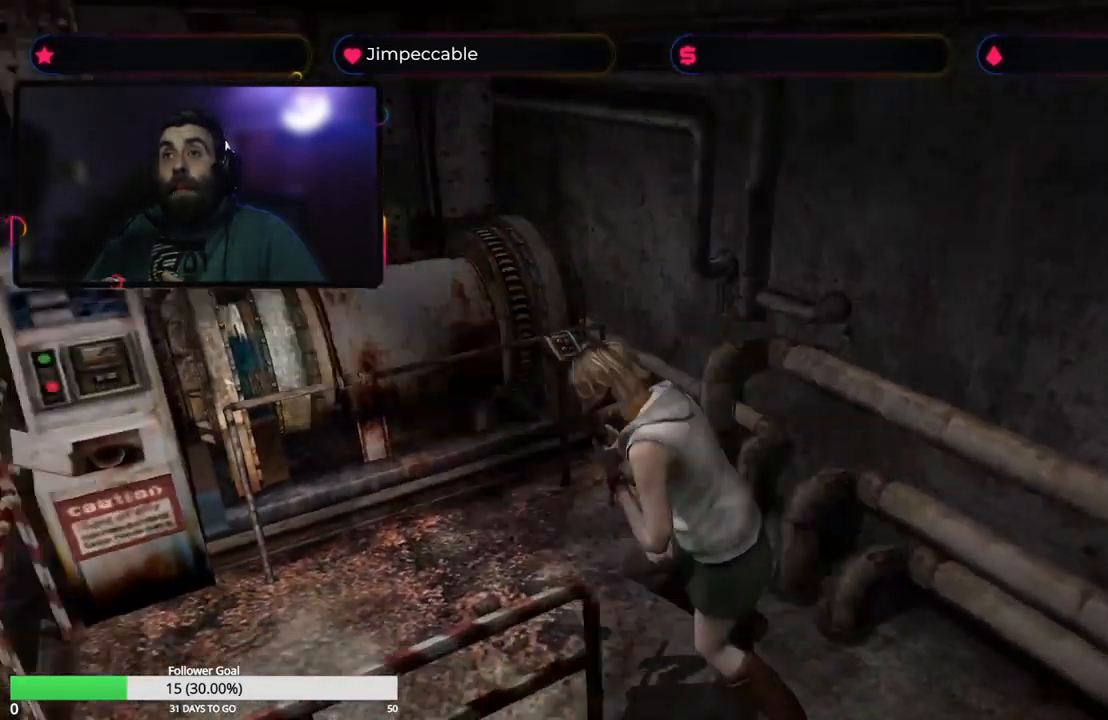
Gameplay with a controller (Xbox layout); each line is a JSON object with the inputs held at the frame after it. "events" lists button and stick changes between this image and that frame as [ms after this image, input, new state], when the widget could be followed in between.
{"buttons": [], "left_stick": "up", "right_stick": "center", "events": [[17, "left_stick", "up"], [400, "X", "up"]]}
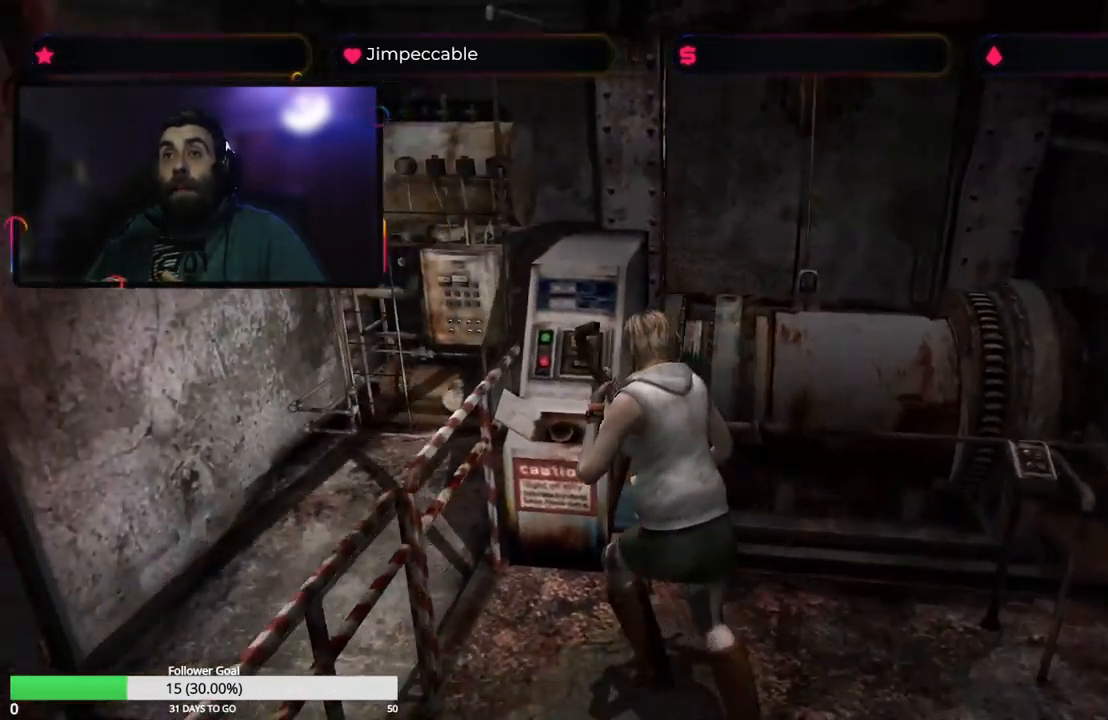
{"buttons": [], "left_stick": "up", "right_stick": "center", "events": []}
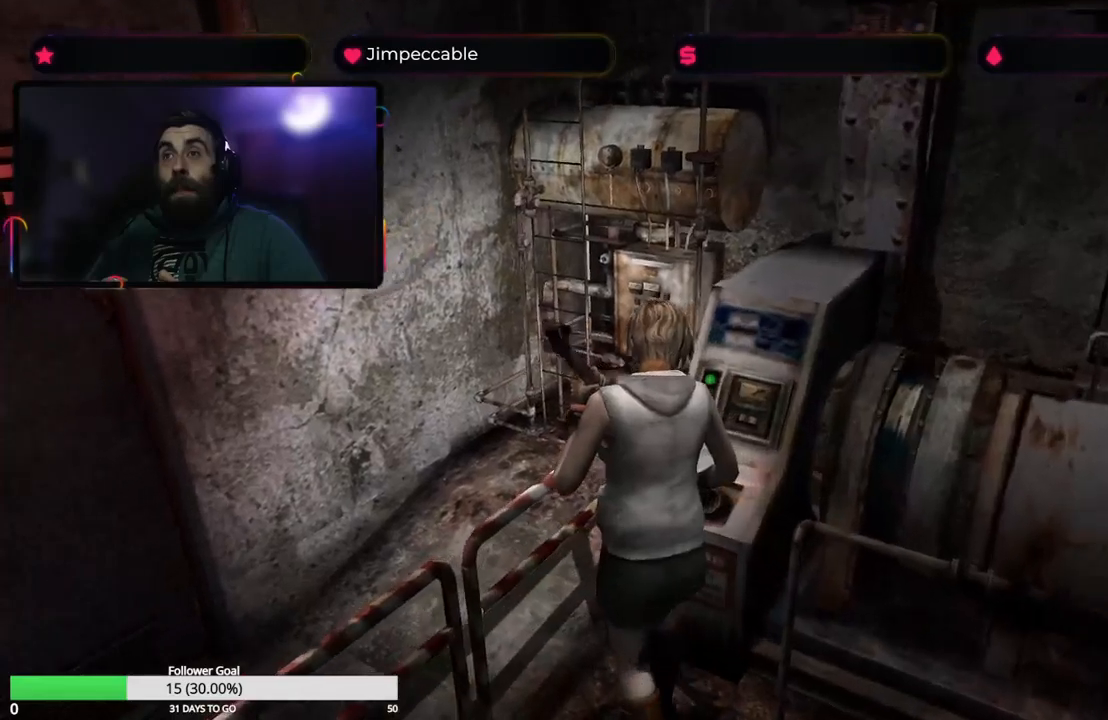
{"buttons": [], "left_stick": "center", "right_stick": "center", "events": [[16, "left_stick", "up-right"], [150, "left_stick", "right"], [466, "left_stick", "center"]]}
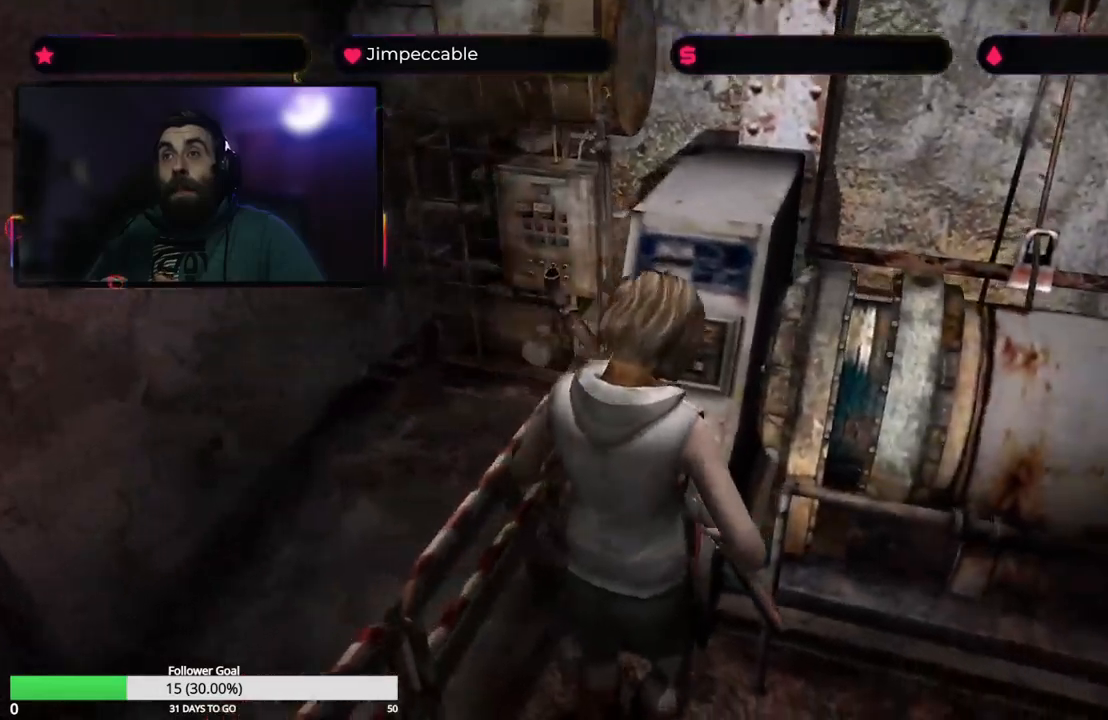
{"buttons": [], "left_stick": "center", "right_stick": "center", "events": [[200, "L3", "down"], [316, "L3", "up"]]}
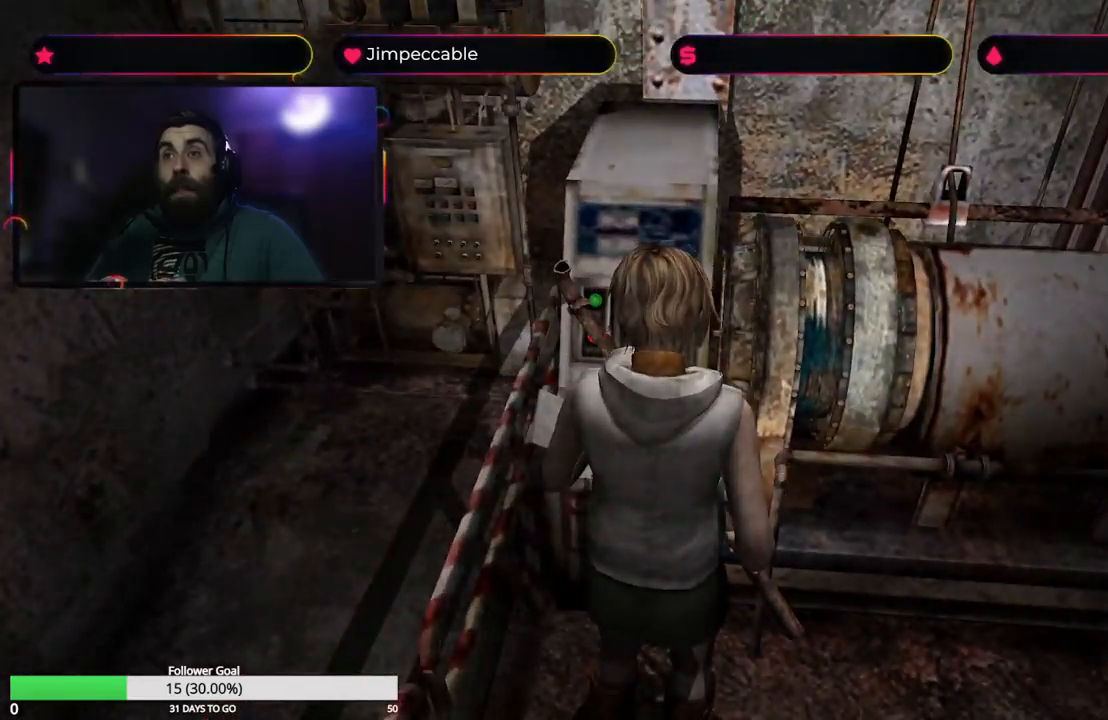
{"buttons": [], "left_stick": "center", "right_stick": "center", "events": []}
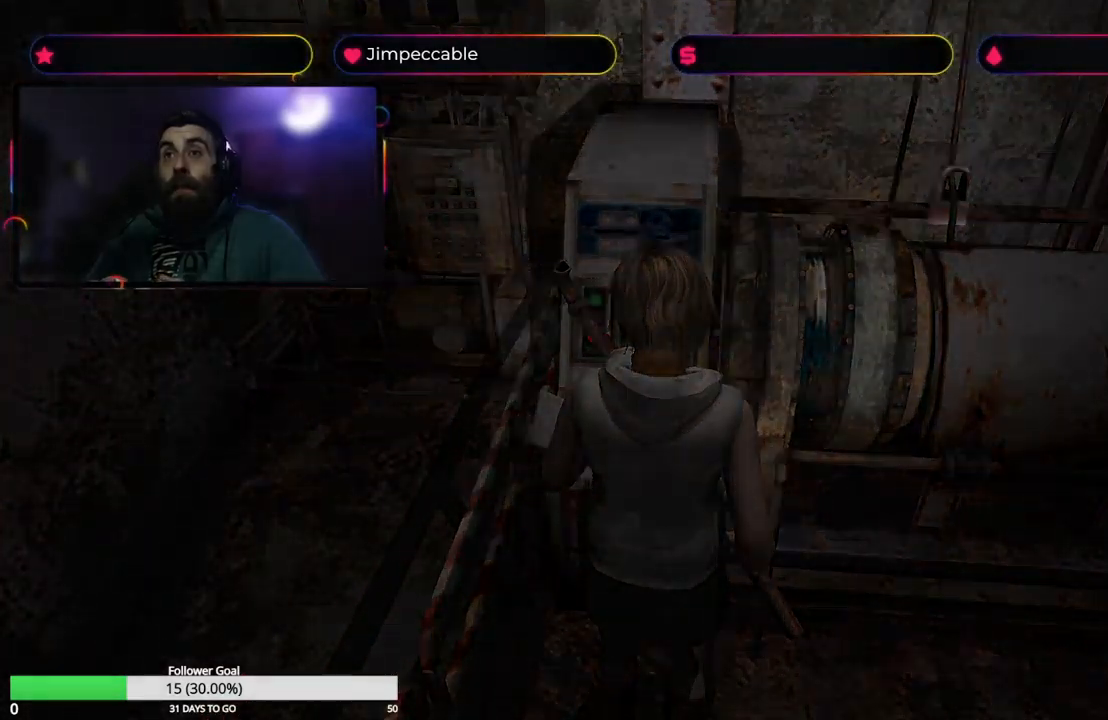
{"buttons": [], "left_stick": "center", "right_stick": "center", "events": []}
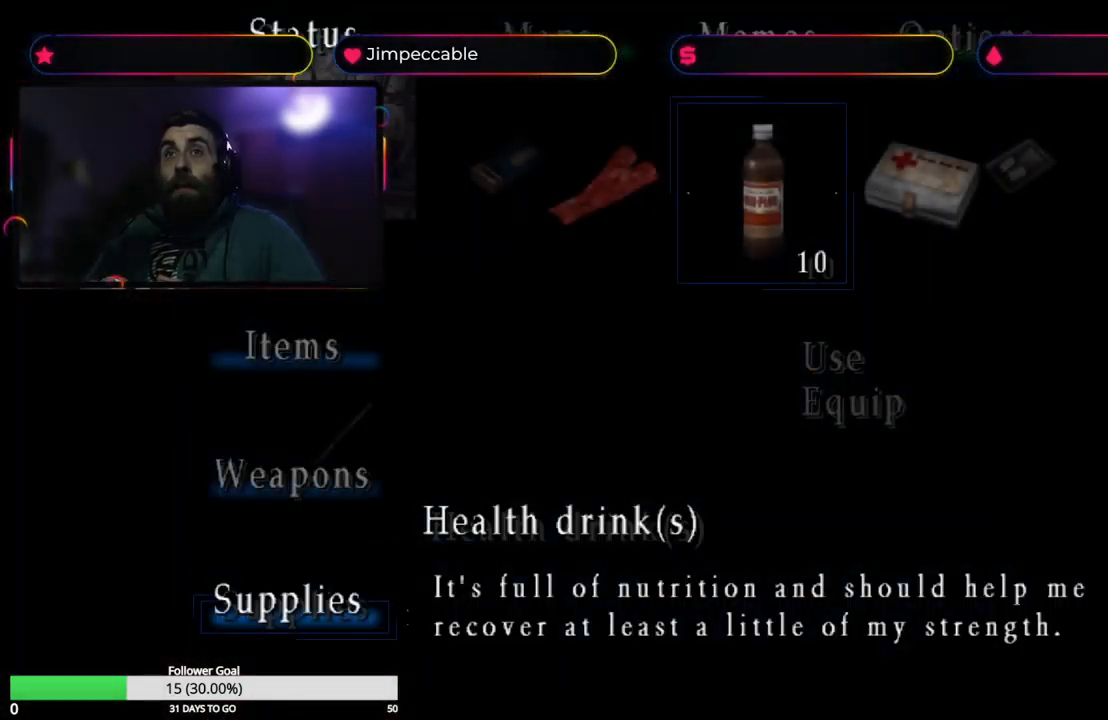
{"buttons": [], "left_stick": "center", "right_stick": "center", "events": []}
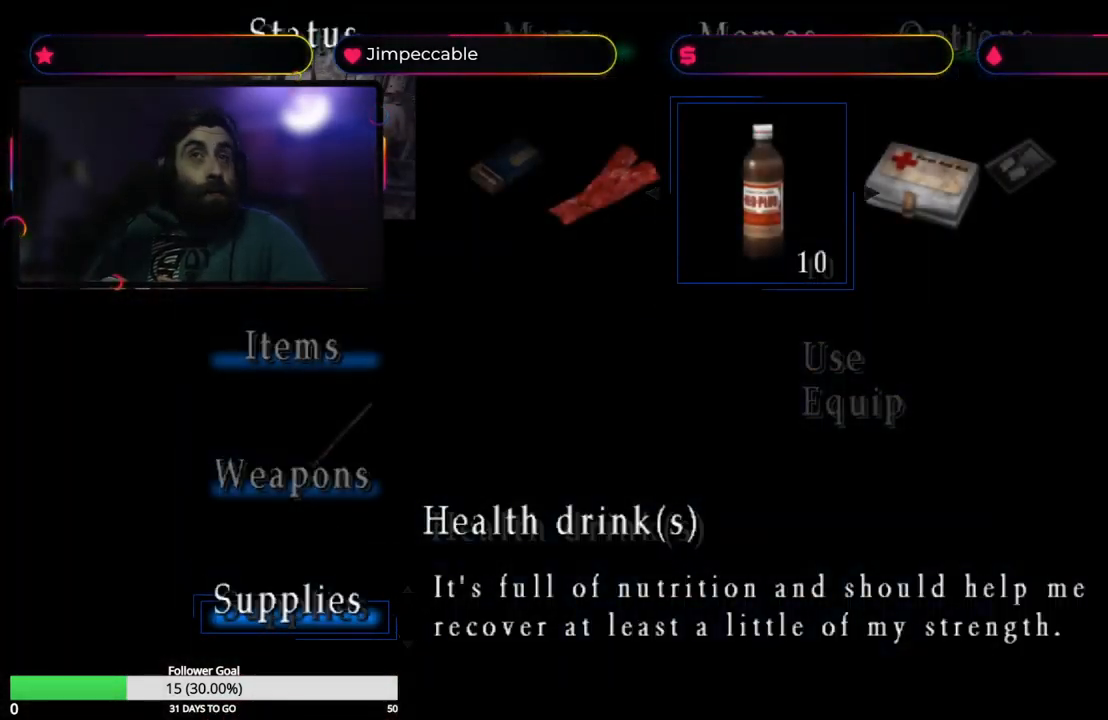
{"buttons": [], "left_stick": "up", "right_stick": "center", "events": [[383, "left_stick", "up"]]}
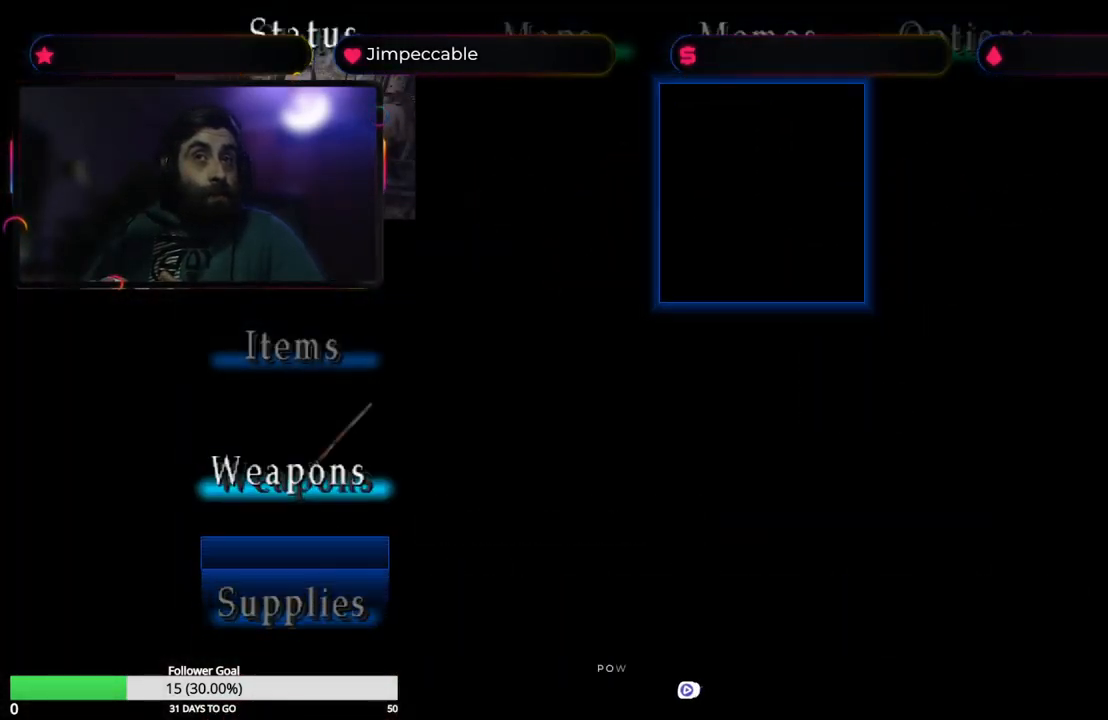
{"buttons": [], "left_stick": "center", "right_stick": "center", "events": [[50, "left_stick", "center"], [233, "left_stick", "up"], [350, "left_stick", "center"]]}
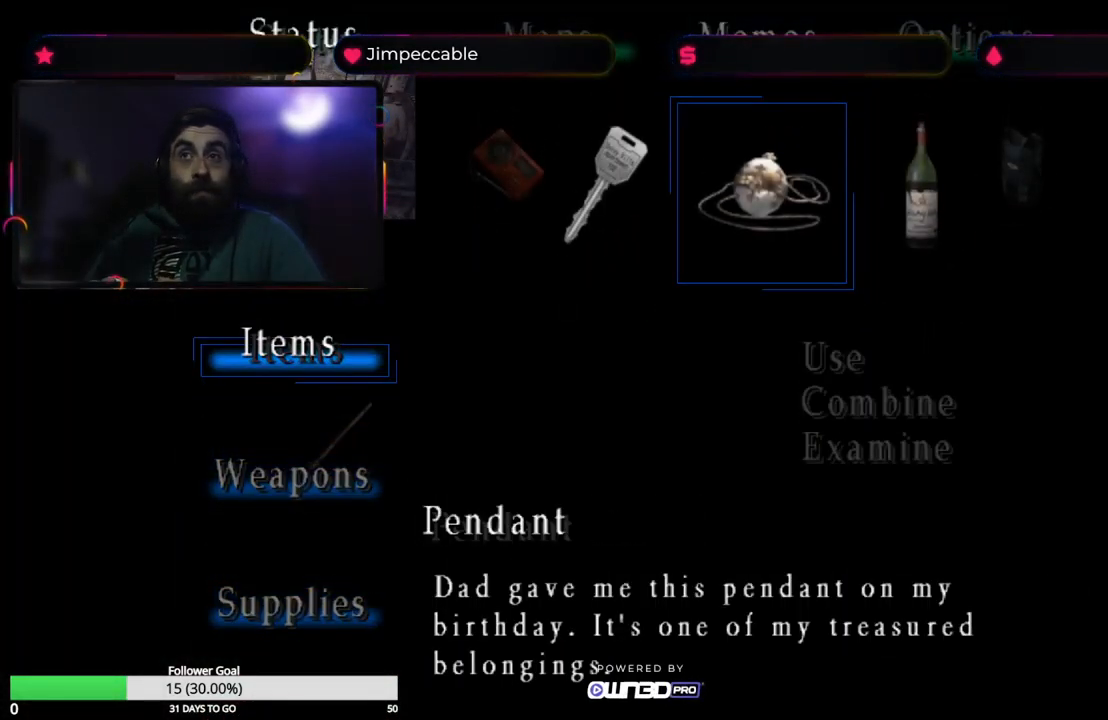
{"buttons": [], "left_stick": "center", "right_stick": "center", "events": []}
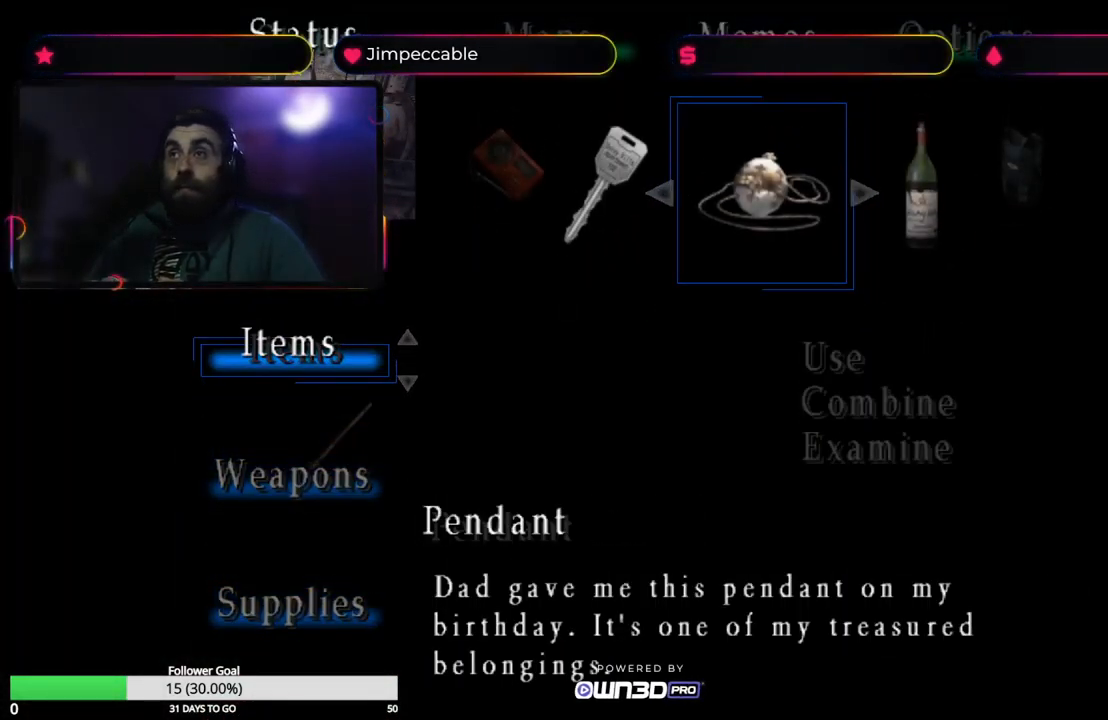
{"buttons": [], "left_stick": "center", "right_stick": "center", "events": [[300, "left_stick", "left"], [450, "left_stick", "center"]]}
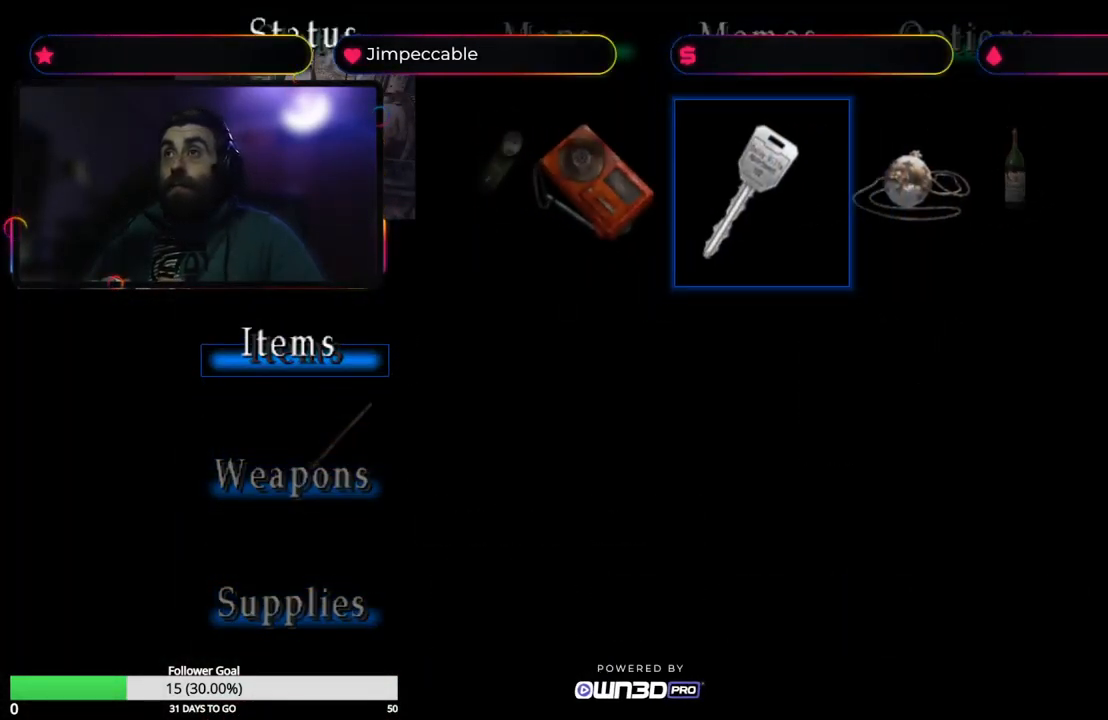
{"buttons": [], "left_stick": "right", "right_stick": "center", "events": [[133, "left_stick", "right"], [300, "left_stick", "center"], [500, "left_stick", "right"]]}
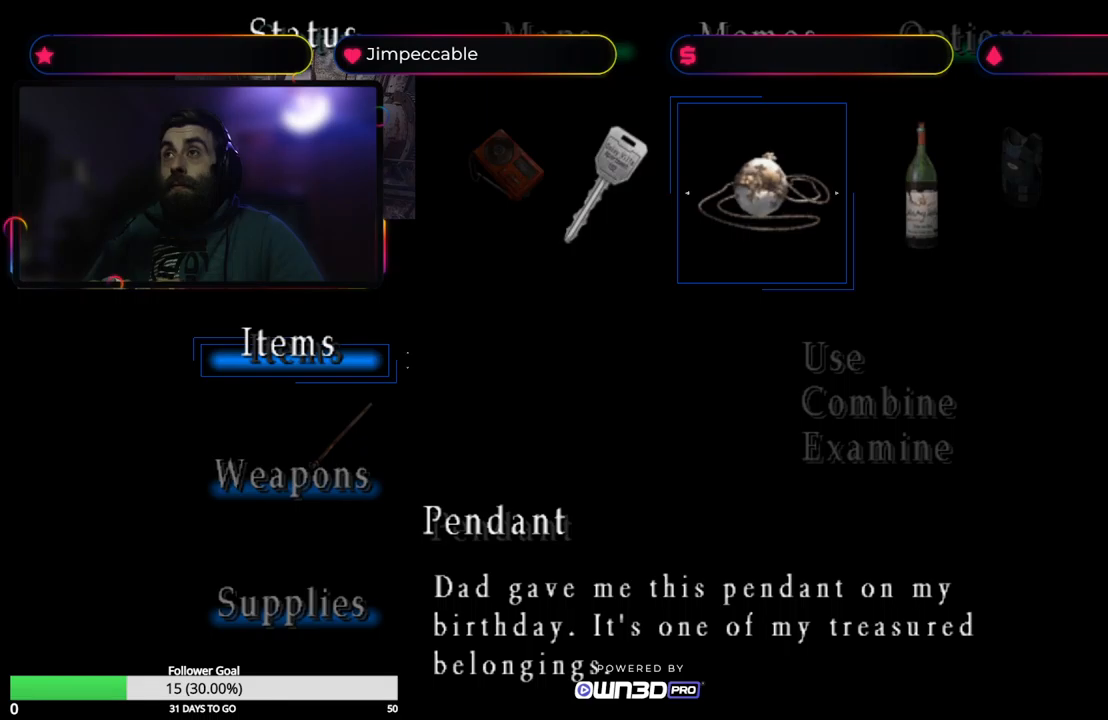
{"buttons": [], "left_stick": "center", "right_stick": "center", "events": [[233, "left_stick", "center"], [283, "A", "down"], [433, "A", "up"]]}
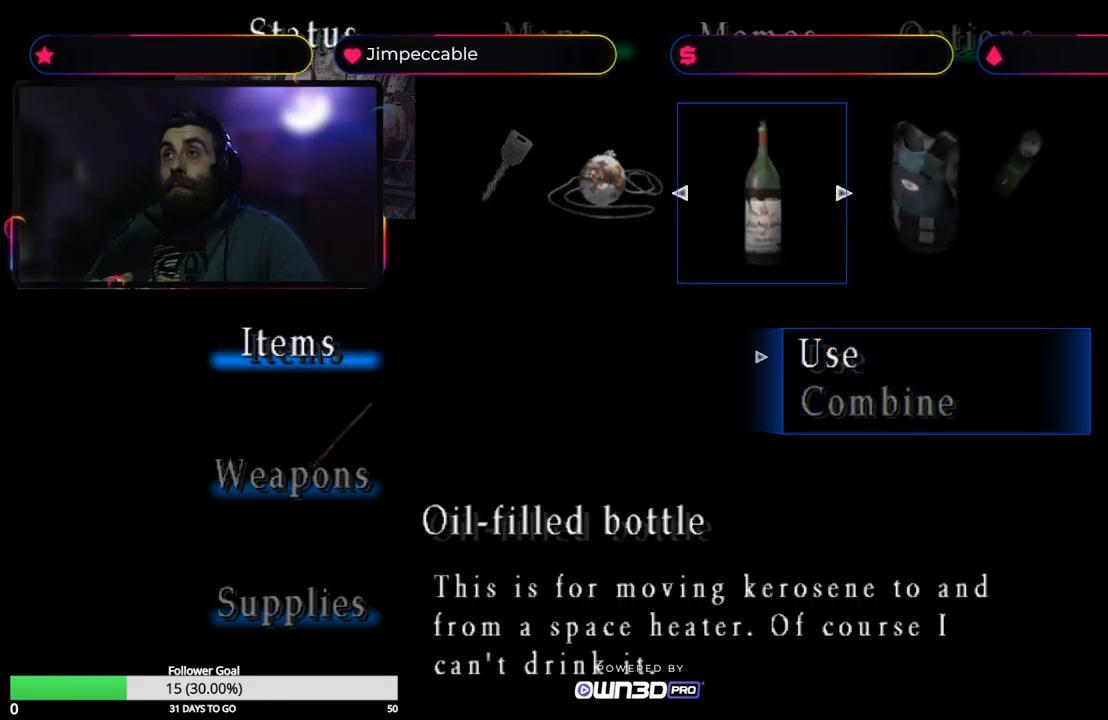
{"buttons": [], "left_stick": "center", "right_stick": "center", "events": [[50, "A", "down"], [150, "A", "up"]]}
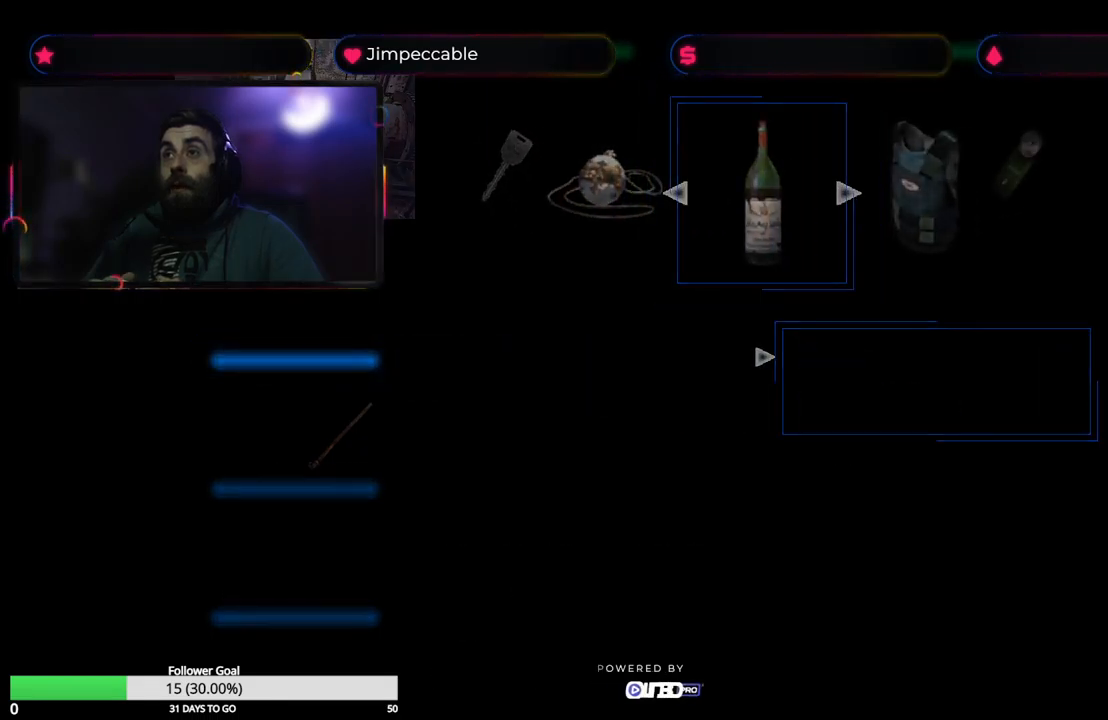
{"buttons": [], "left_stick": "center", "right_stick": "center", "events": []}
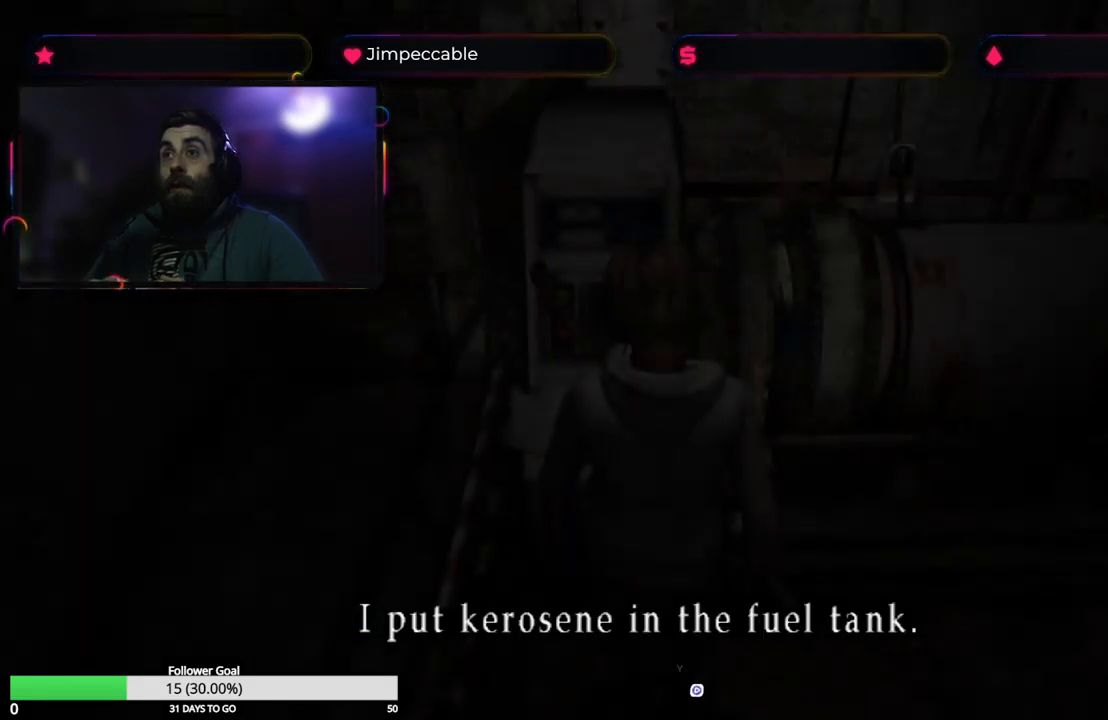
{"buttons": [], "left_stick": "center", "right_stick": "center", "events": []}
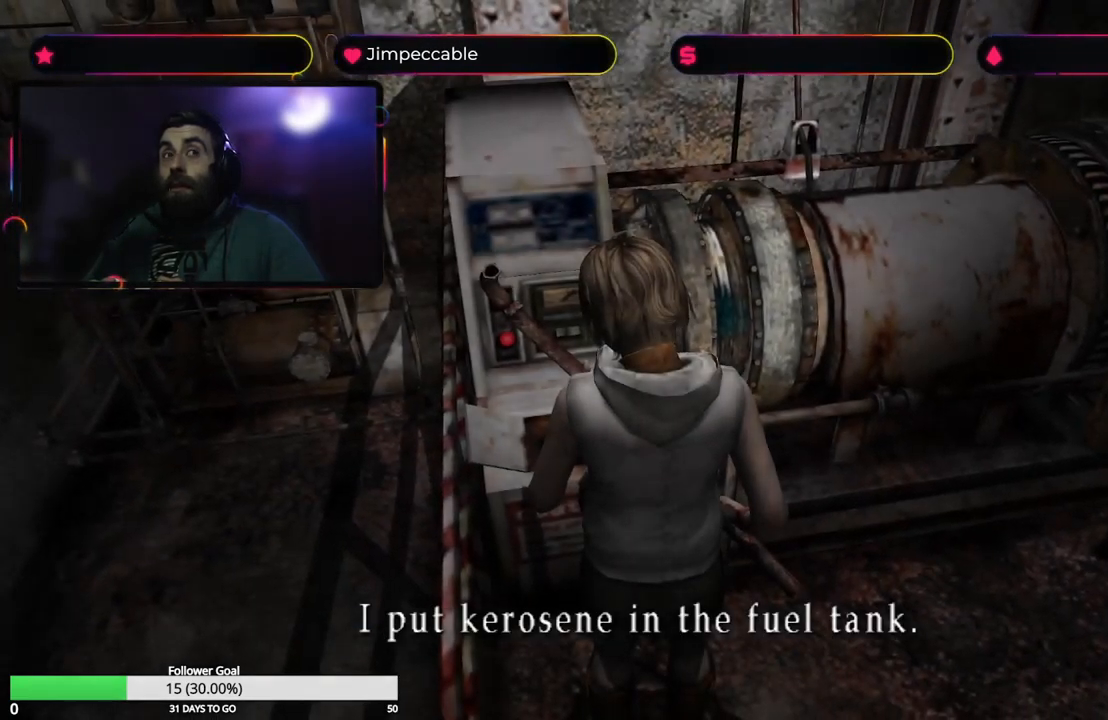
{"buttons": [], "left_stick": "center", "right_stick": "center", "events": []}
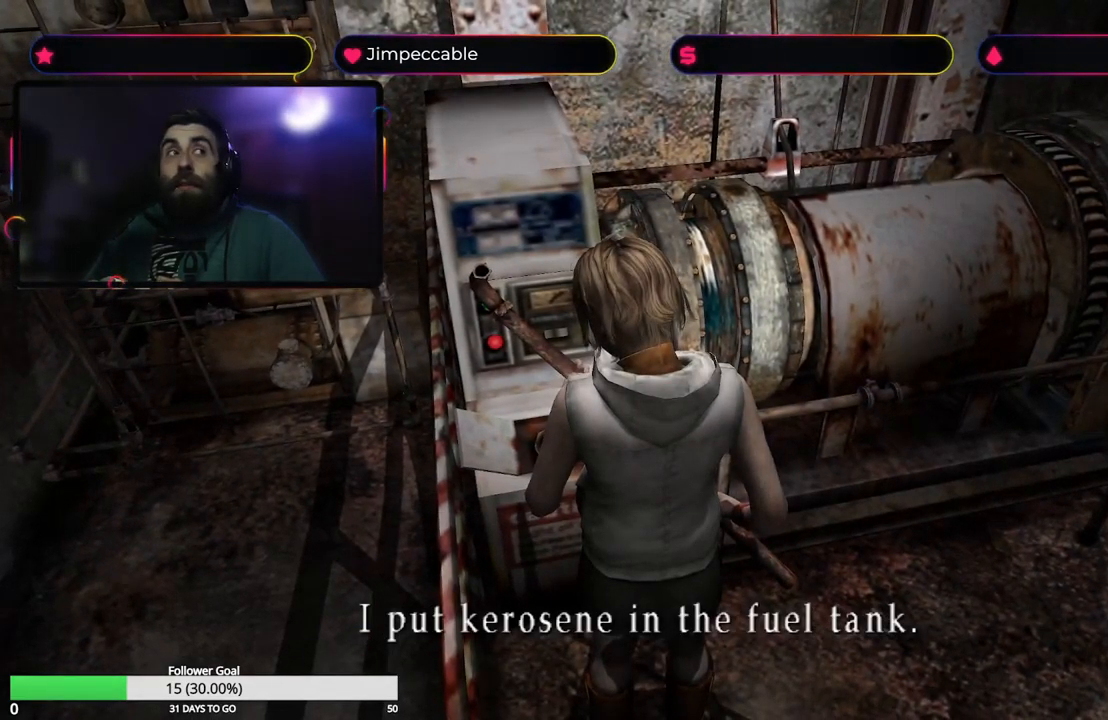
{"buttons": [], "left_stick": "center", "right_stick": "center", "events": []}
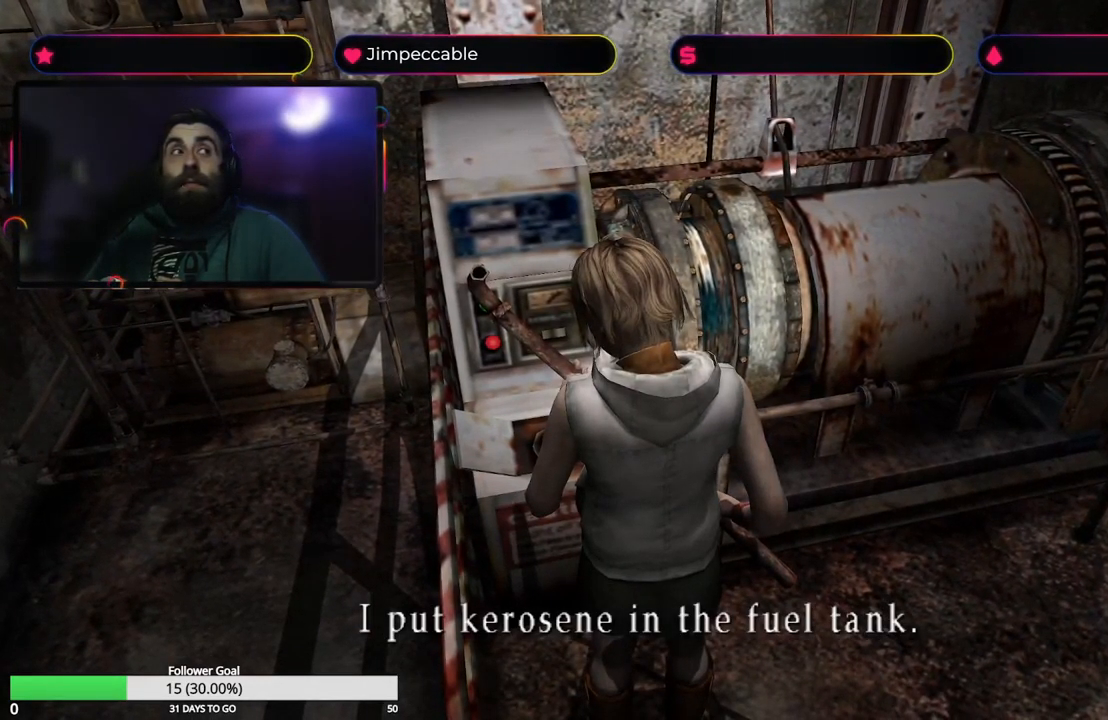
{"buttons": [], "left_stick": "center", "right_stick": "center", "events": []}
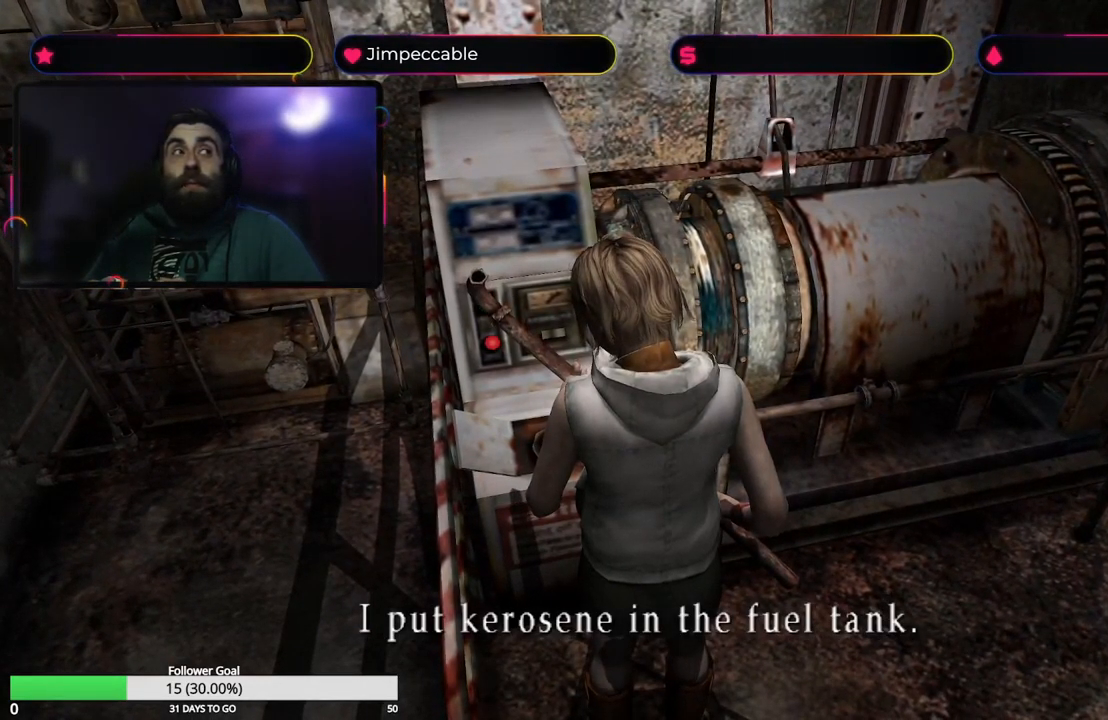
{"buttons": [], "left_stick": "center", "right_stick": "center", "events": []}
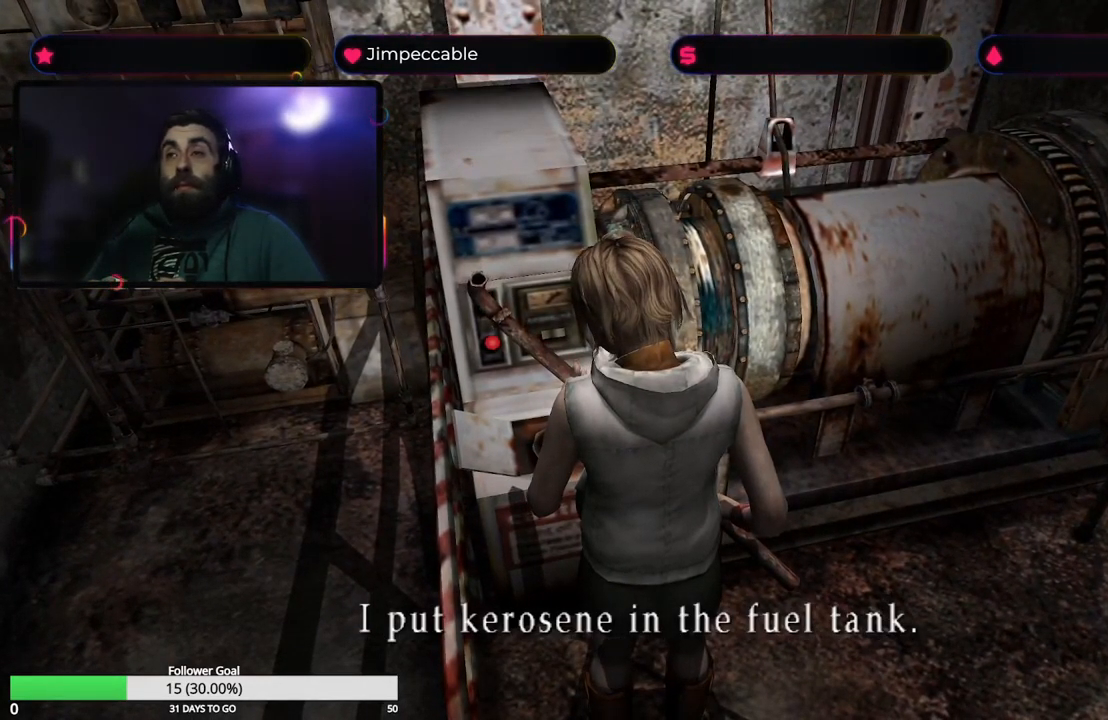
{"buttons": ["A"], "left_stick": "center", "right_stick": "center", "events": [[467, "A", "down"]]}
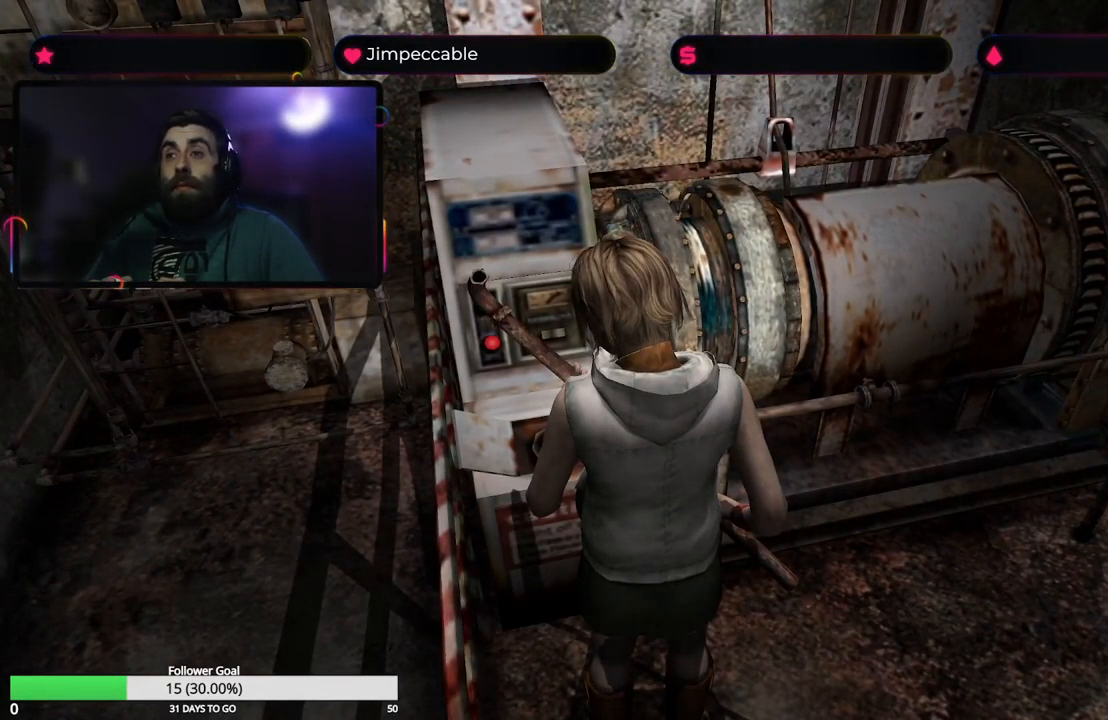
{"buttons": [], "left_stick": "center", "right_stick": "center", "events": [[117, "A", "up"]]}
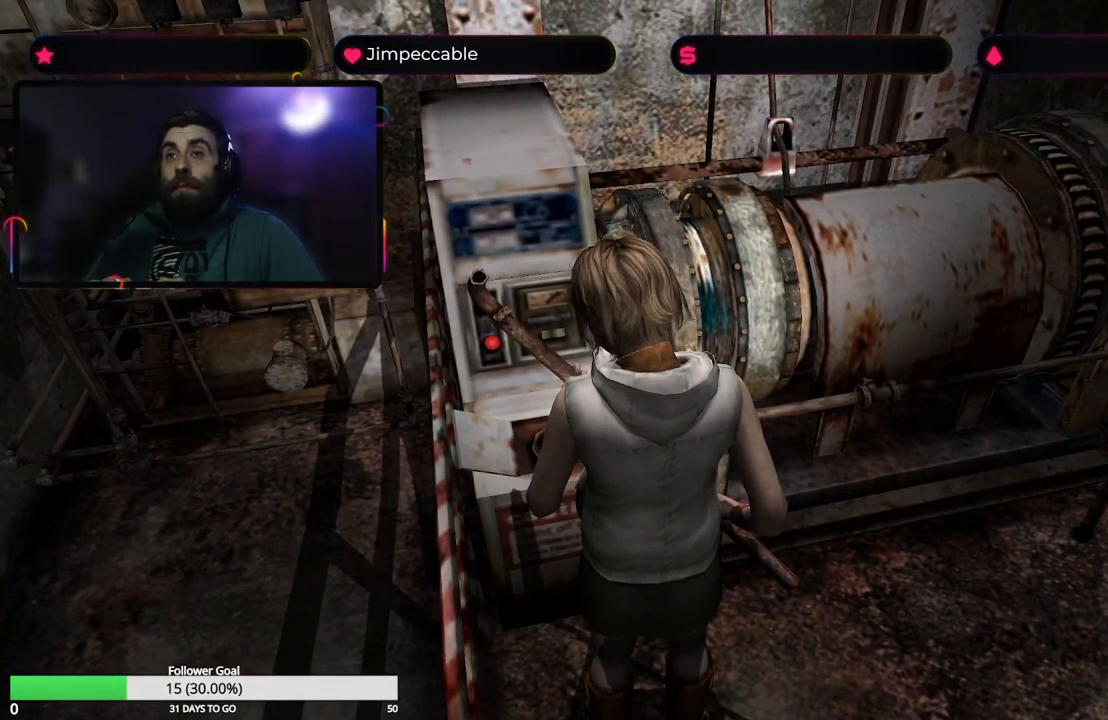
{"buttons": [], "left_stick": "right", "right_stick": "center", "events": [[83, "left_stick", "right"]]}
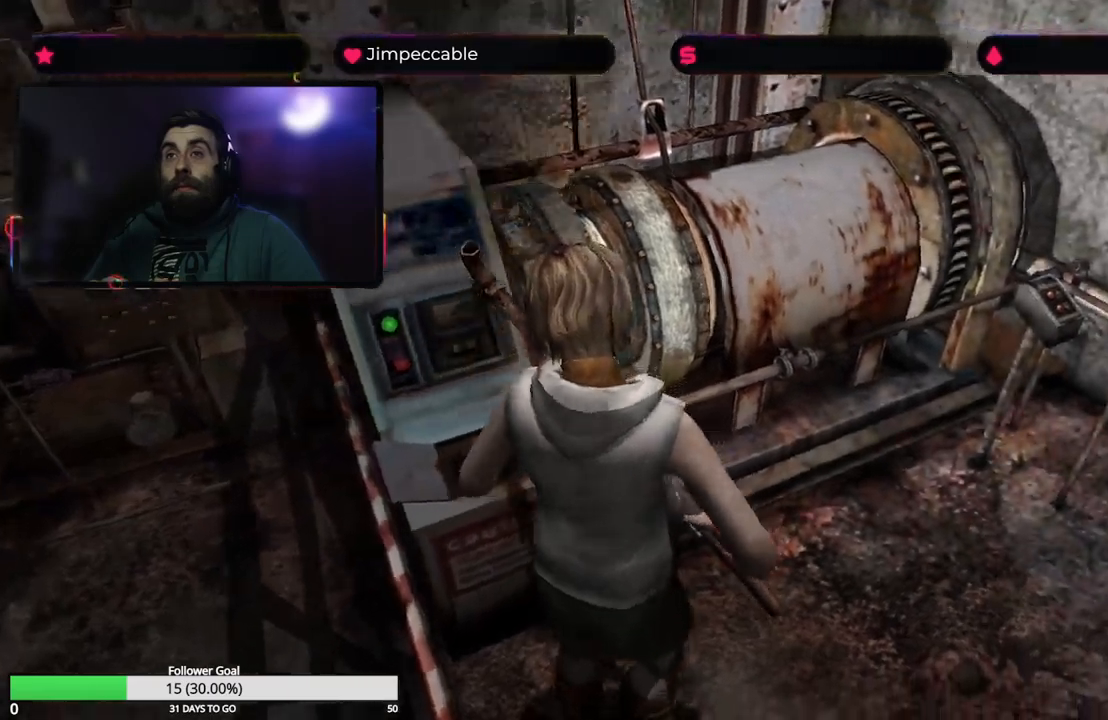
{"buttons": [], "left_stick": "up", "right_stick": "center", "events": [[250, "left_stick", "up-right"], [350, "left_stick", "up"]]}
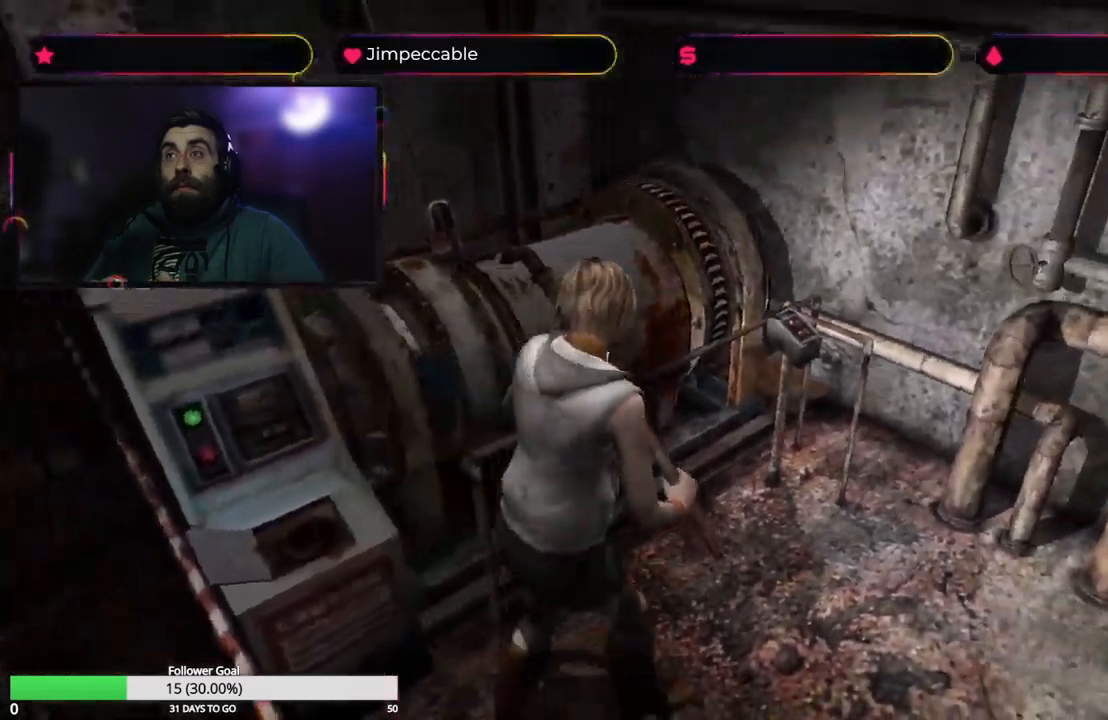
{"buttons": ["X"], "left_stick": "up-right", "right_stick": "center"}
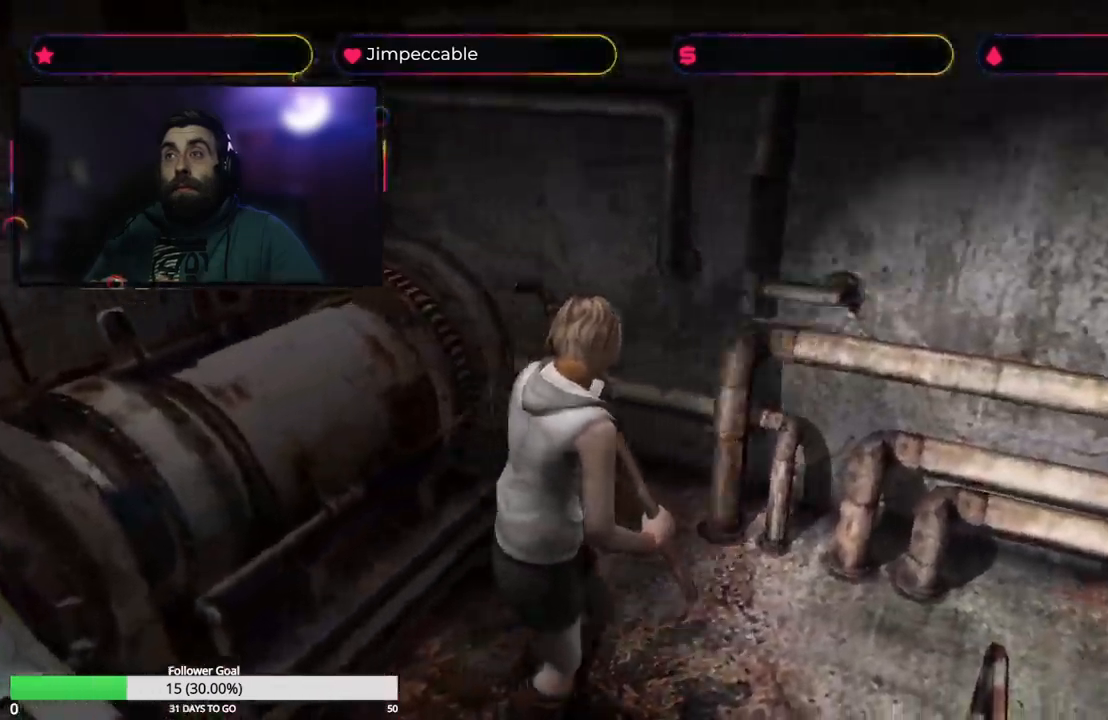
{"buttons": [], "left_stick": "up", "right_stick": "center", "events": [[184, "left_stick", "up"], [417, "X", "up"]]}
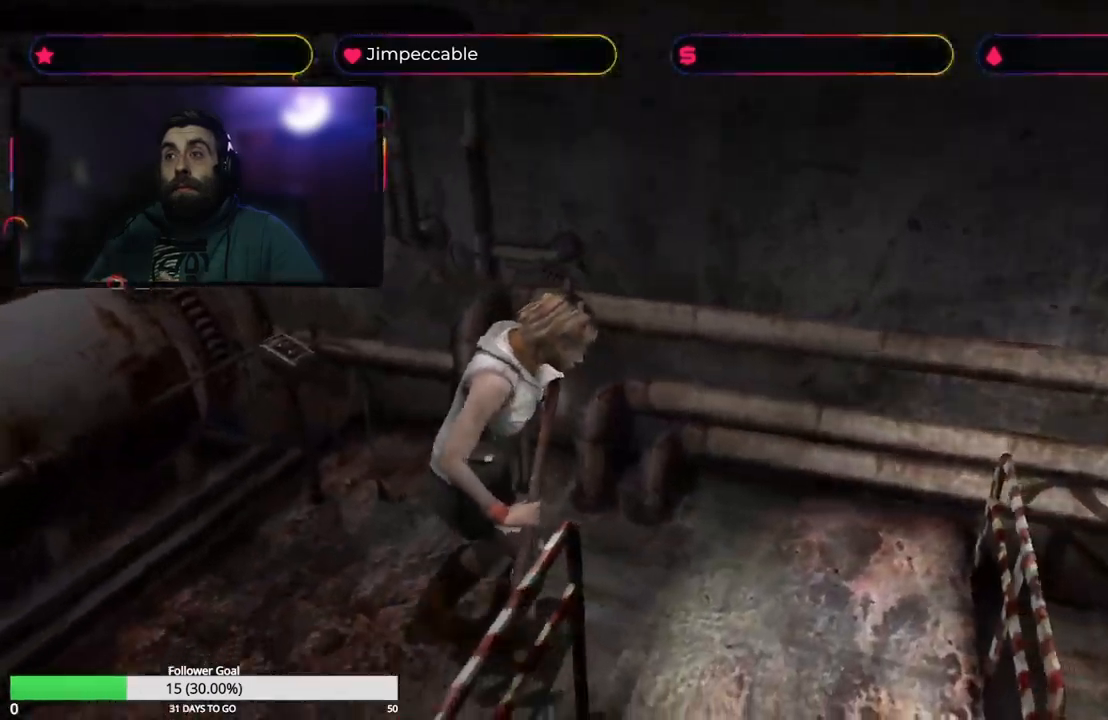
{"buttons": [], "left_stick": "up-left", "right_stick": "center", "events": [[34, "left_stick", "up-right"], [184, "left_stick", "up"], [384, "left_stick", "up-left"]]}
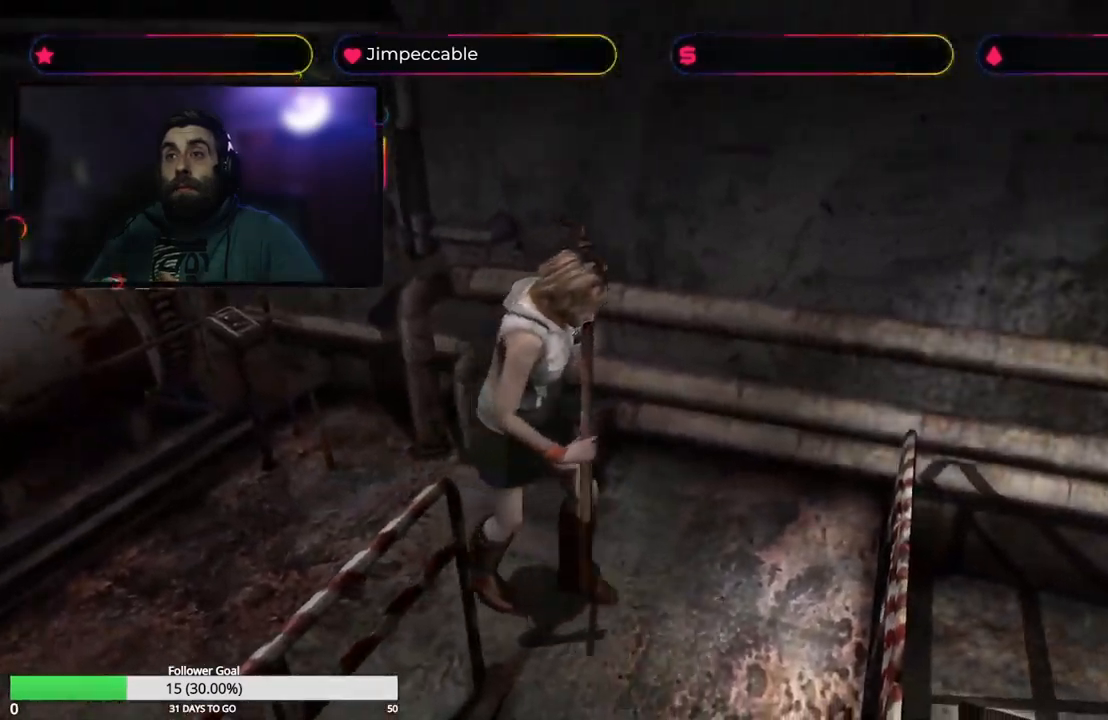
{"buttons": ["X"], "left_stick": "left", "right_stick": "center", "events": [[184, "left_stick", "left"], [400, "X", "down"]]}